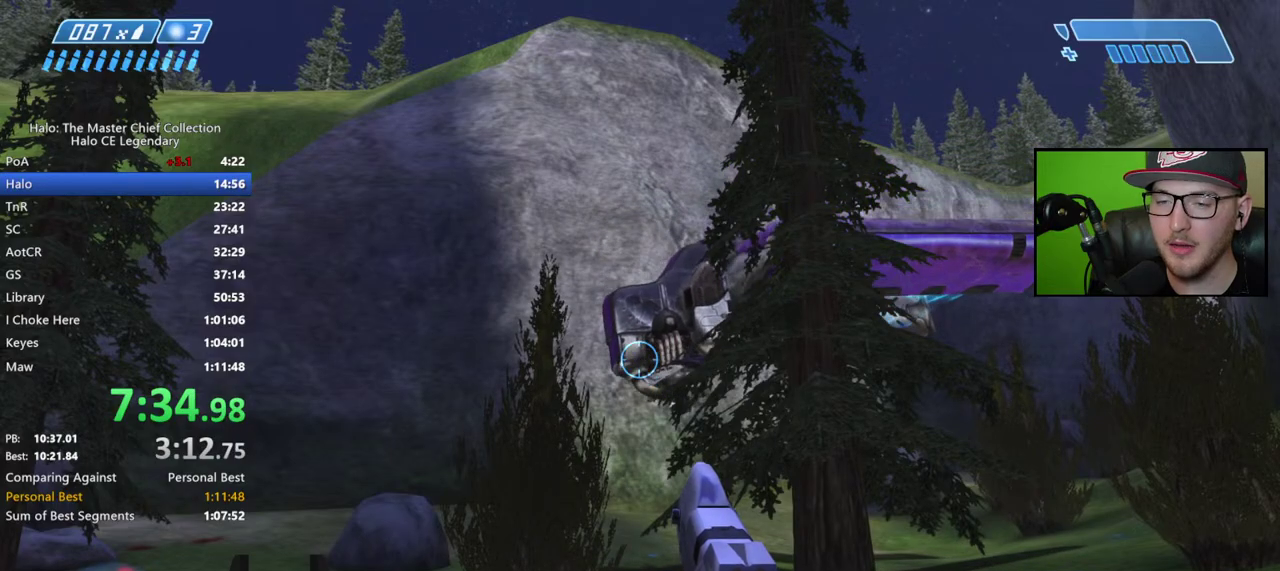
Gameplay with a controller (Xbox layout); each line is a JSON object with the inputs held at the frame after it. "events" lists button and stick changes between this image and that frame as [ms after this image, input, new state], when the widget could be followed in between. Not read: L2 R2 left_stick.
{"buttons": [], "right_stick": "center", "events": []}
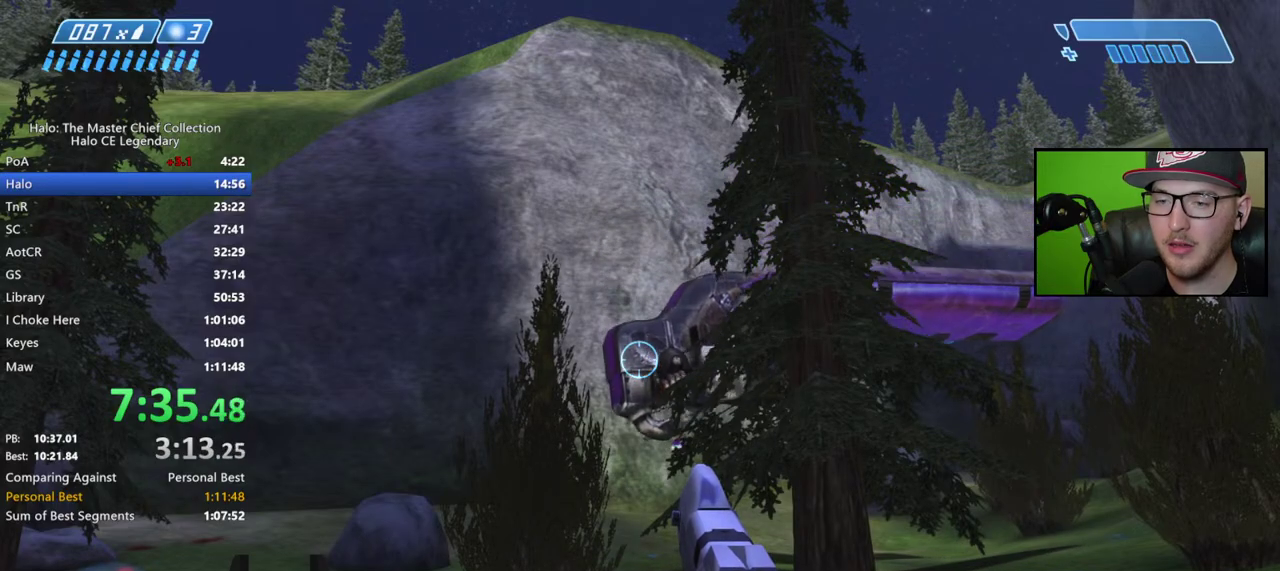
{"buttons": ["L1"], "right_stick": "center", "events": [[367, "L1", "down"]]}
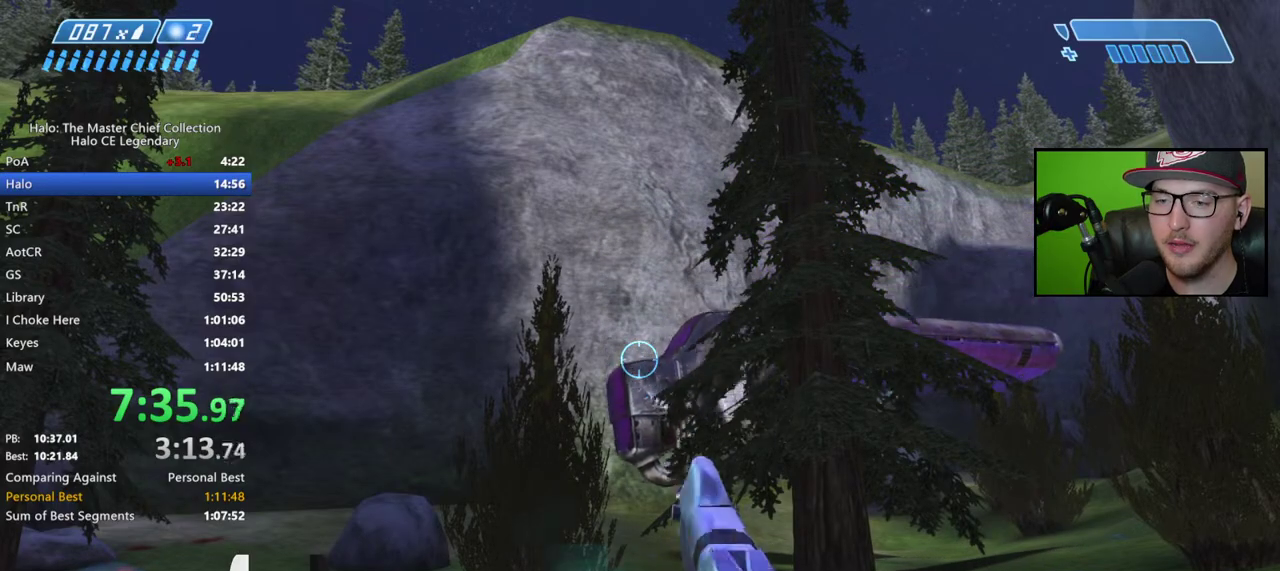
{"buttons": [], "right_stick": "right", "events": [[50, "L1", "up"], [167, "B", "down"], [250, "B", "up"], [383, "right_stick", "right"]]}
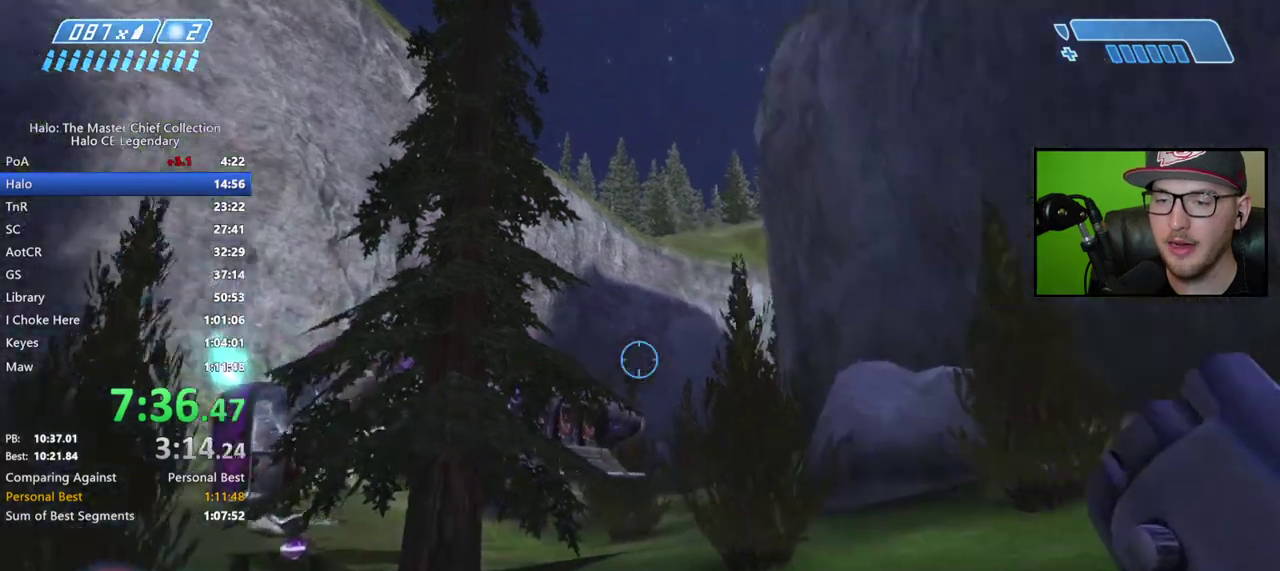
{"buttons": [], "right_stick": "center", "events": [[33, "right_stick", "center"], [200, "right_stick", "down-right"], [317, "right_stick", "center"], [400, "right_stick", "down-left"], [467, "right_stick", "center"]]}
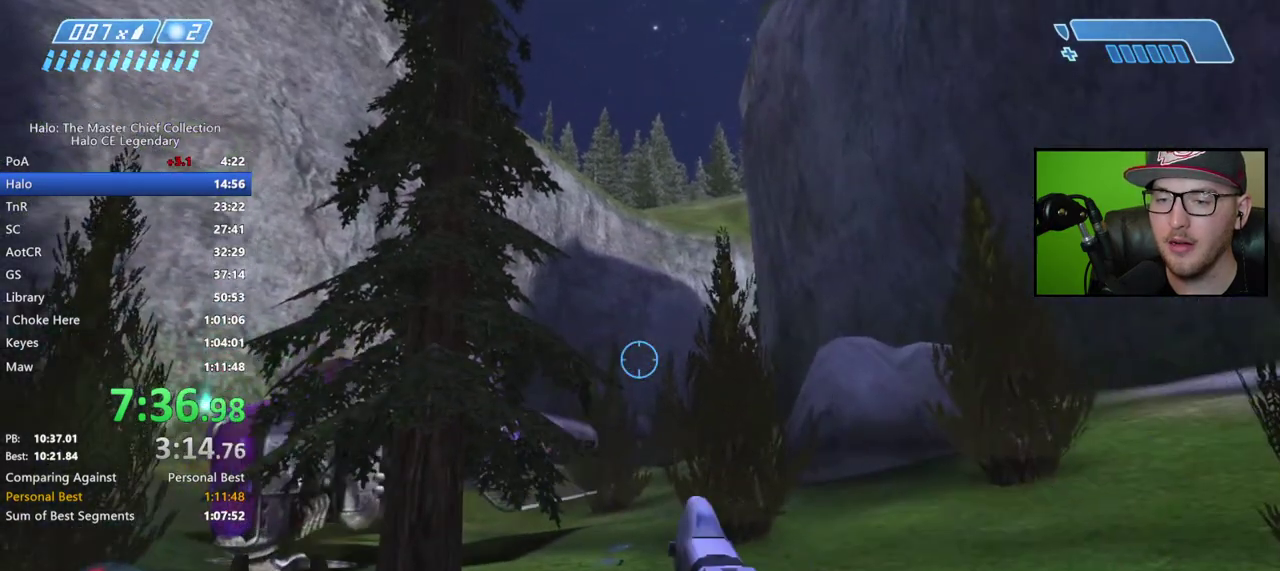
{"buttons": ["L1"], "right_stick": "center", "events": [[500, "L1", "down"]]}
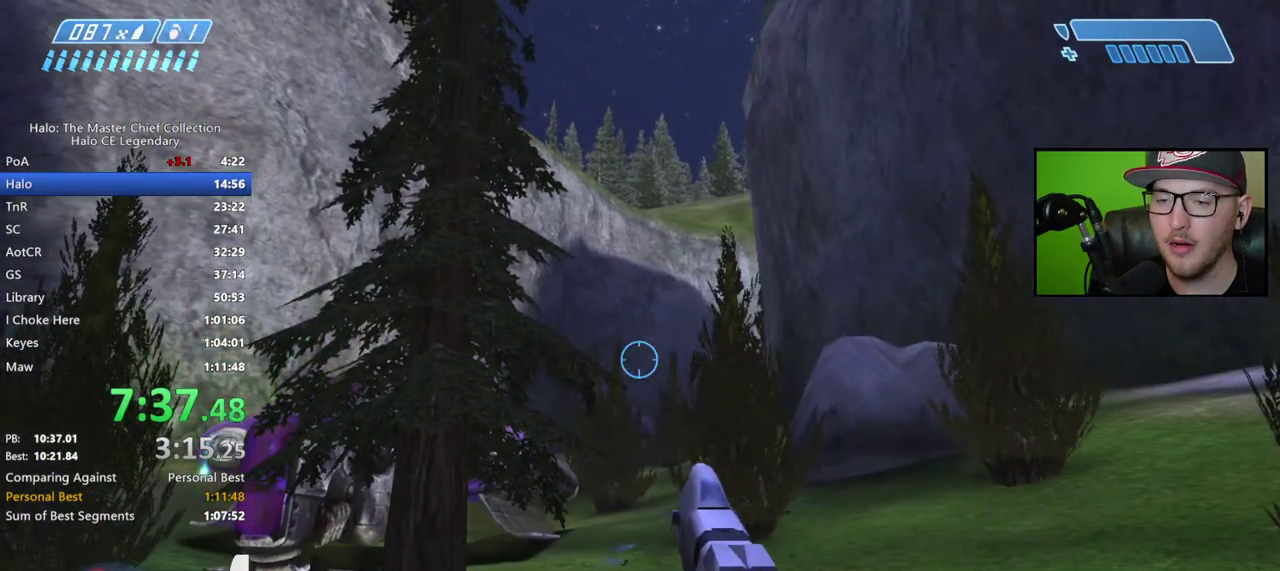
{"buttons": [], "right_stick": "down"}
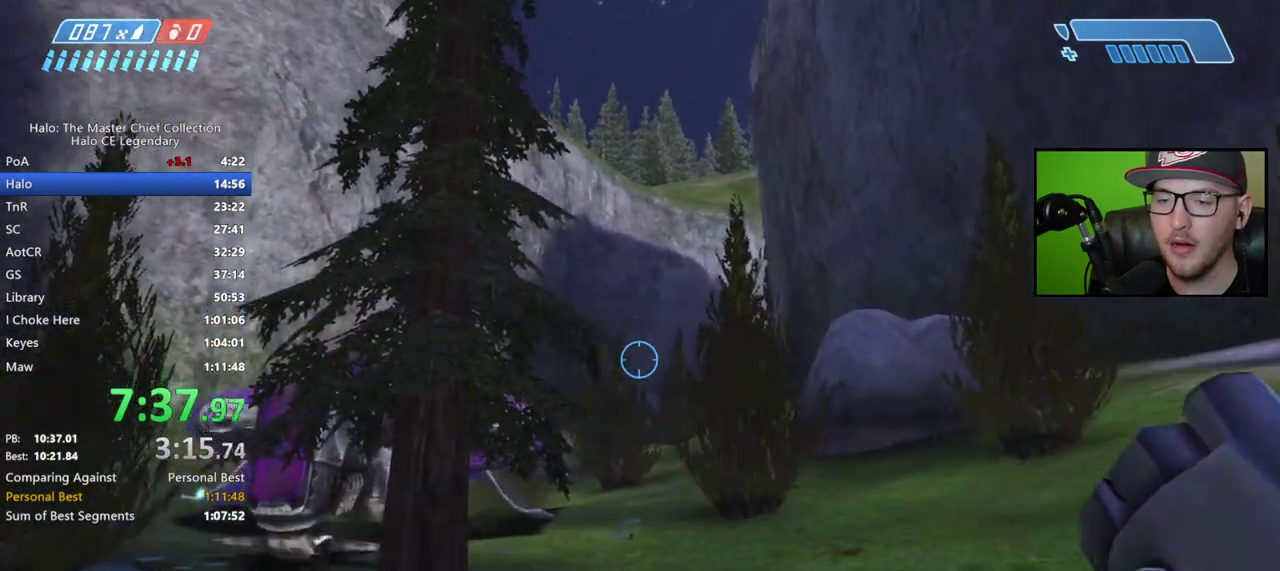
{"buttons": [], "right_stick": "down-left"}
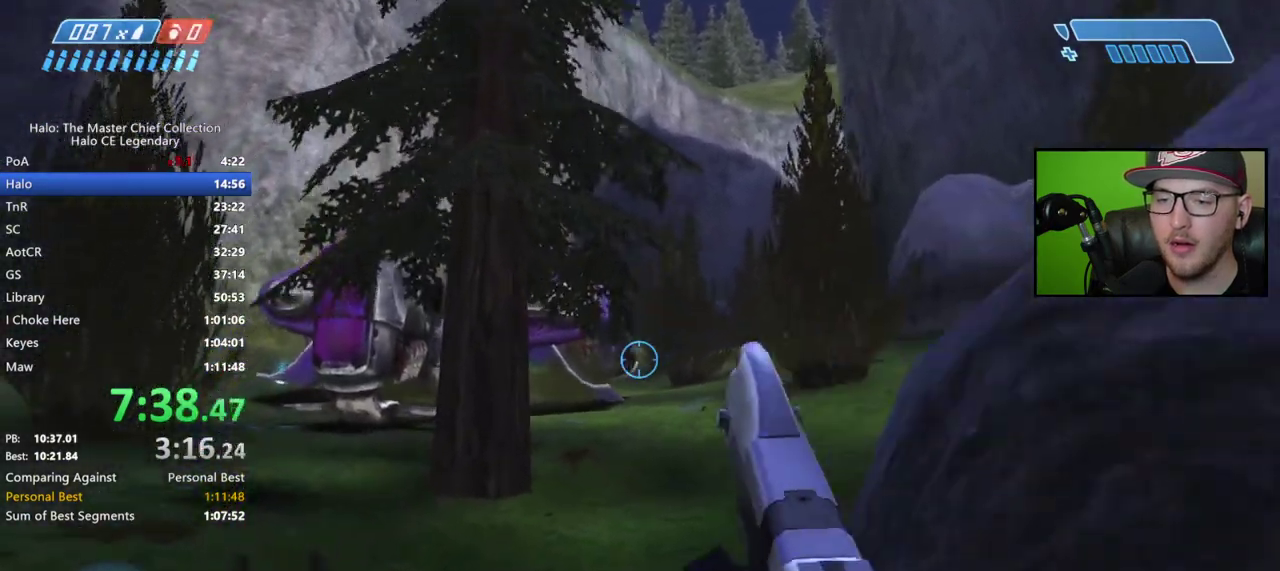
{"buttons": ["R1"], "right_stick": "right"}
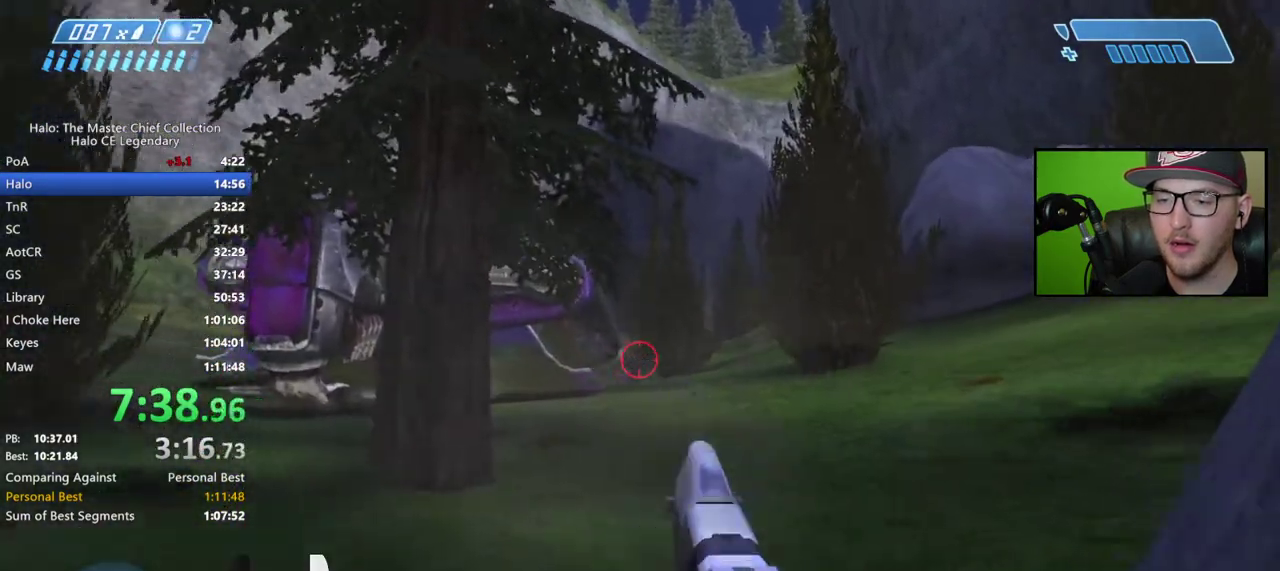
{"buttons": ["R1"], "right_stick": "center"}
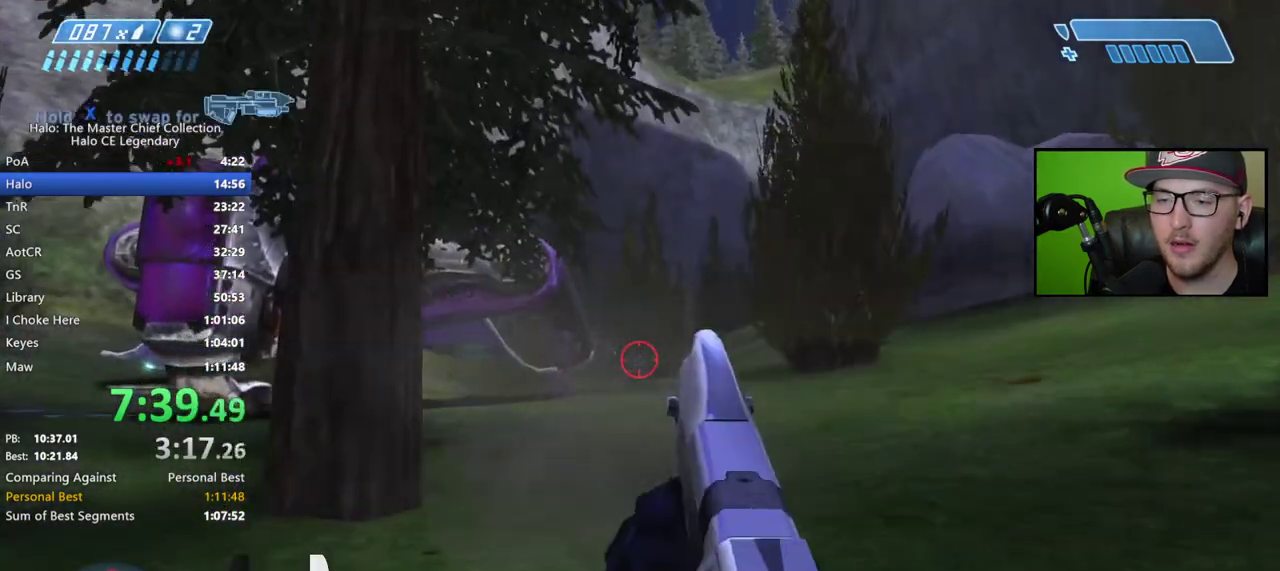
{"buttons": ["R1"], "right_stick": "down-left", "events": [[117, "A", "down"], [200, "A", "up"], [433, "right_stick", "down-left"]]}
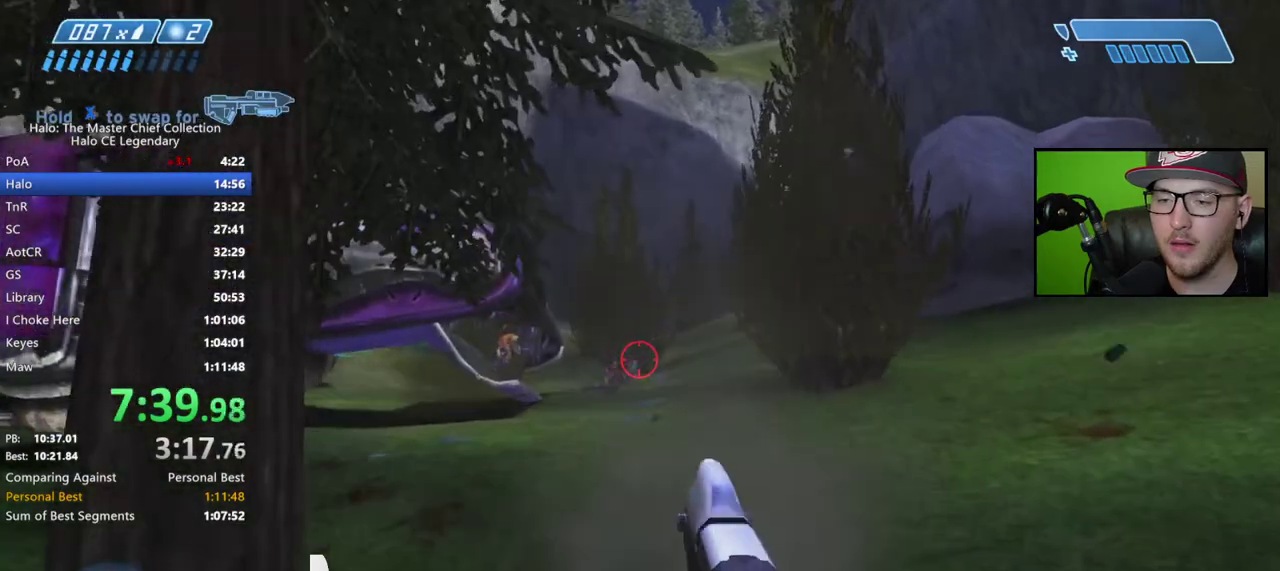
{"buttons": ["R1"], "right_stick": "up-left", "events": [[117, "right_stick", "center"], [267, "right_stick", "up-left"]]}
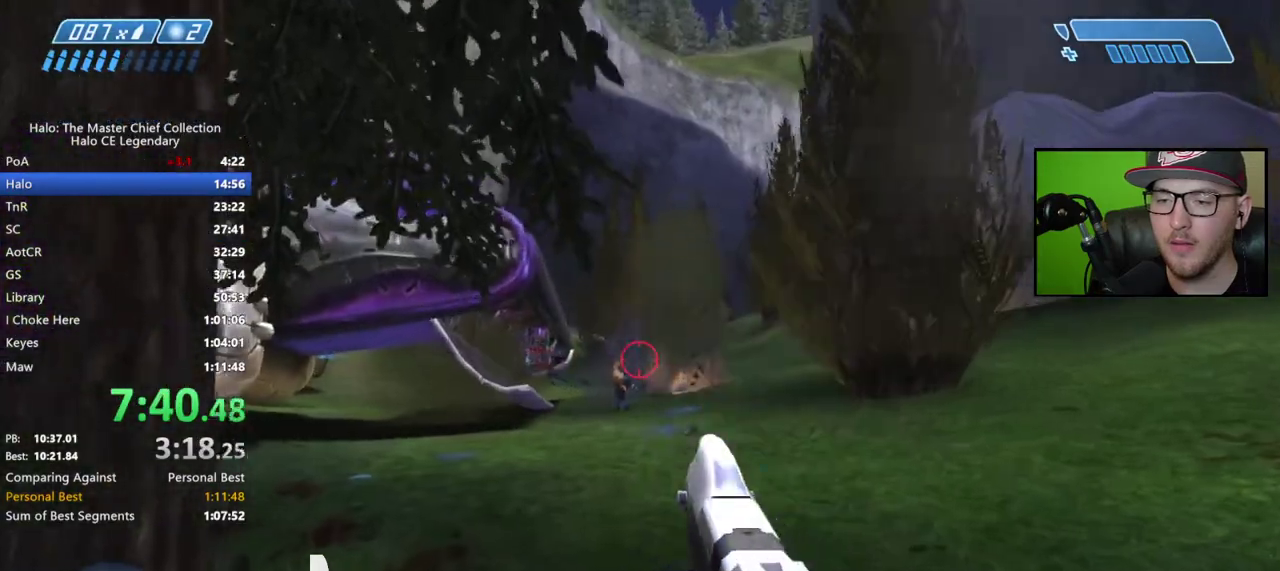
{"buttons": ["R1"], "right_stick": "center", "events": [[100, "right_stick", "center"]]}
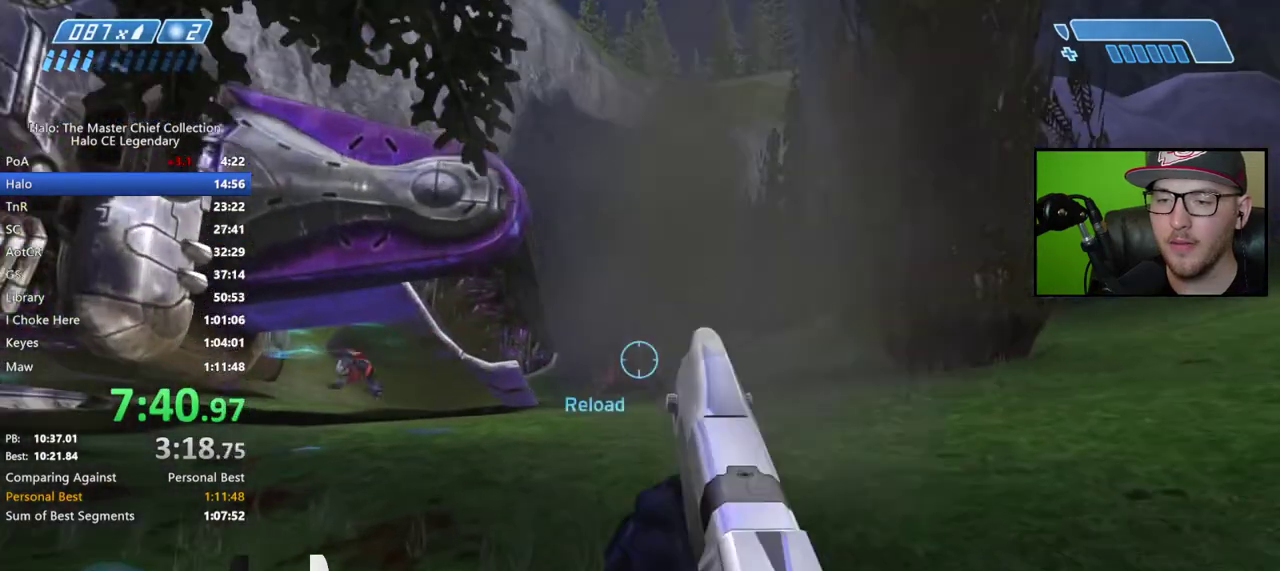
{"buttons": ["R1"], "right_stick": "down-left", "events": [[233, "right_stick", "left"], [267, "R1", "up"], [300, "right_stick", "center"], [367, "R1", "down"], [383, "right_stick", "left"], [450, "right_stick", "down-left"]]}
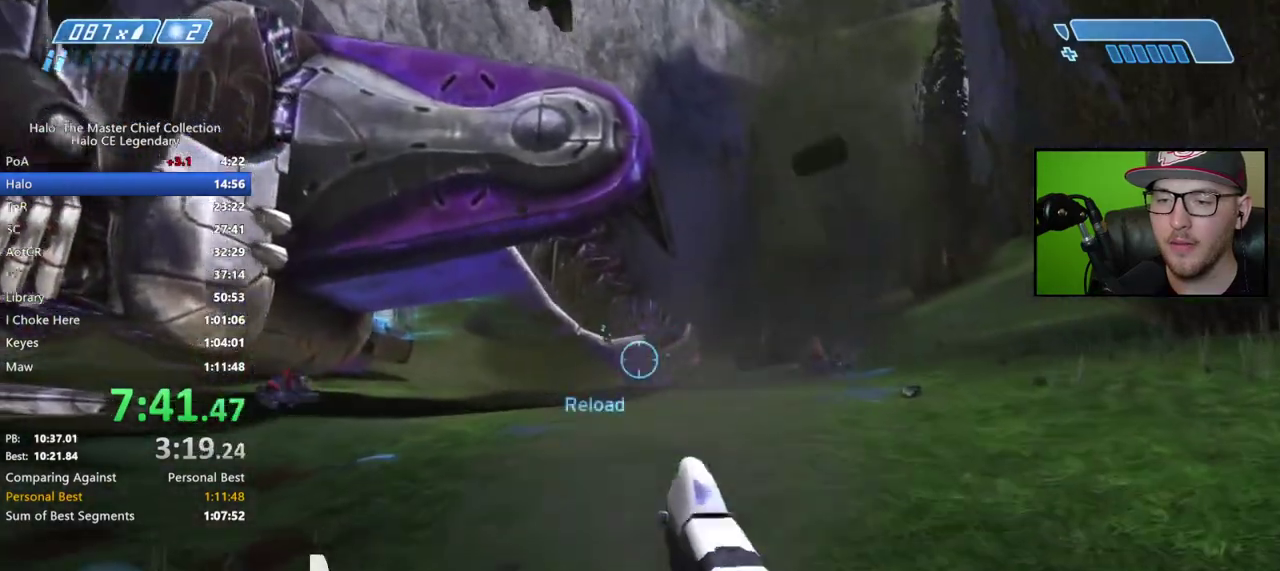
{"buttons": [], "right_stick": "center", "events": [[117, "right_stick", "center"], [150, "R1", "up"], [333, "R1", "down"], [483, "R1", "up"]]}
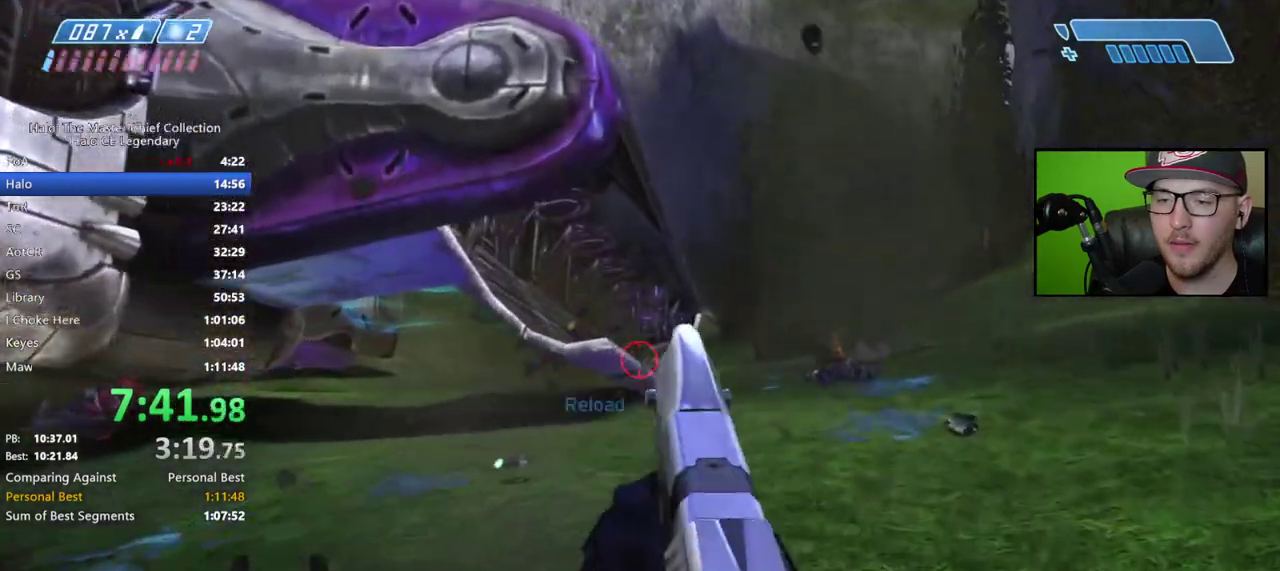
{"buttons": ["R1"], "right_stick": "center", "events": [[200, "R1", "down"], [350, "R1", "up"], [483, "R1", "down"]]}
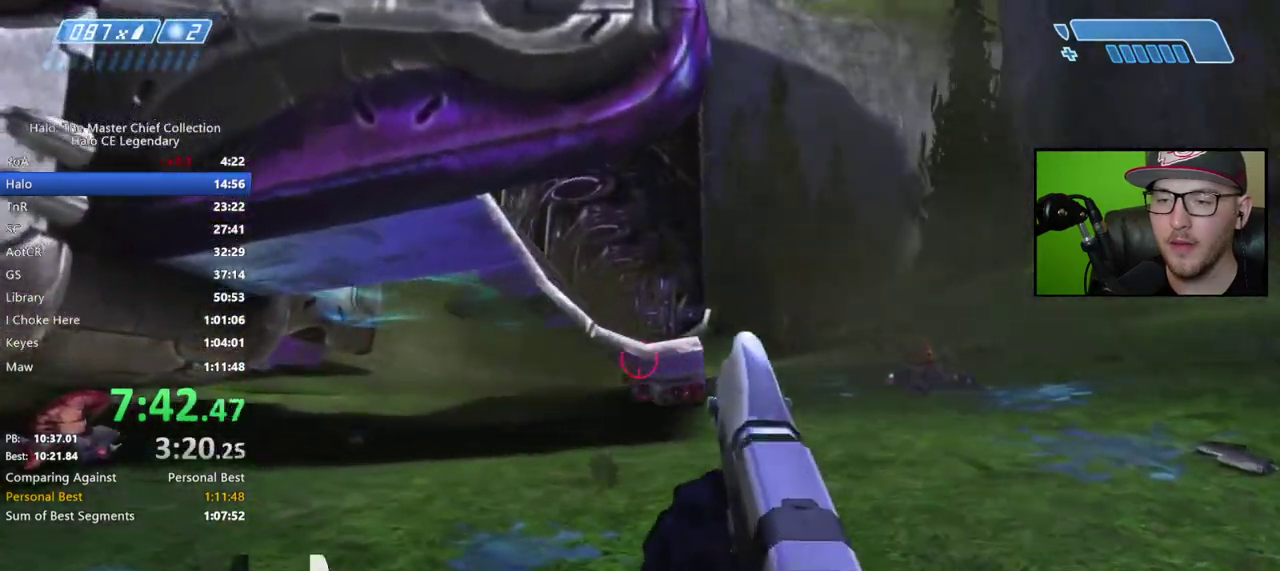
{"buttons": [], "right_stick": "down-right"}
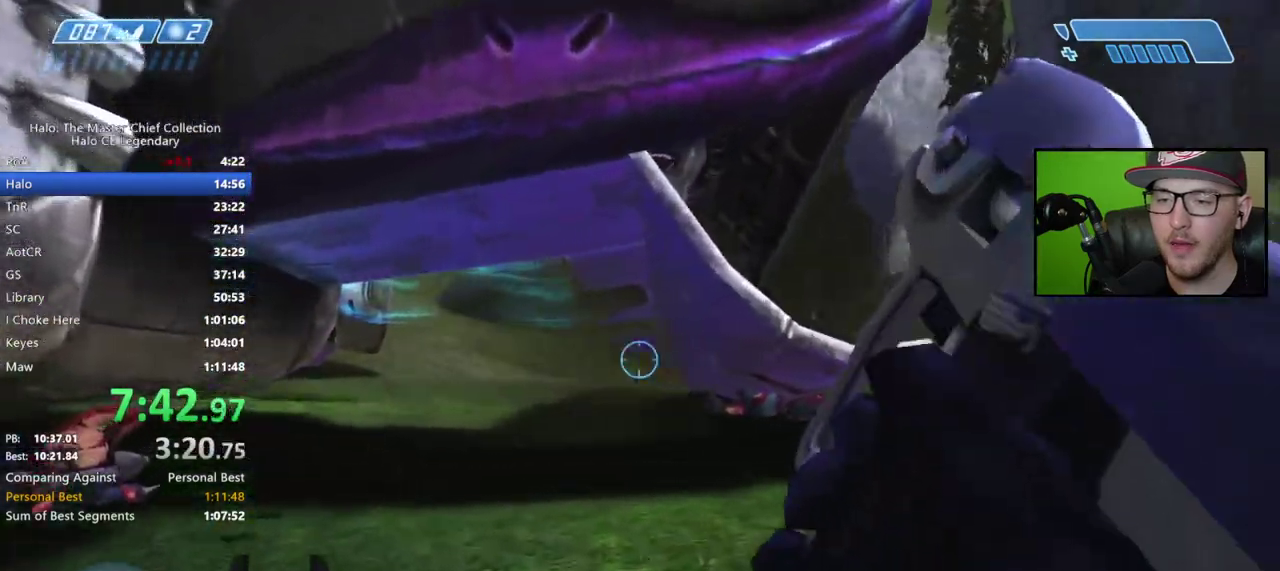
{"buttons": ["R1"], "right_stick": "center"}
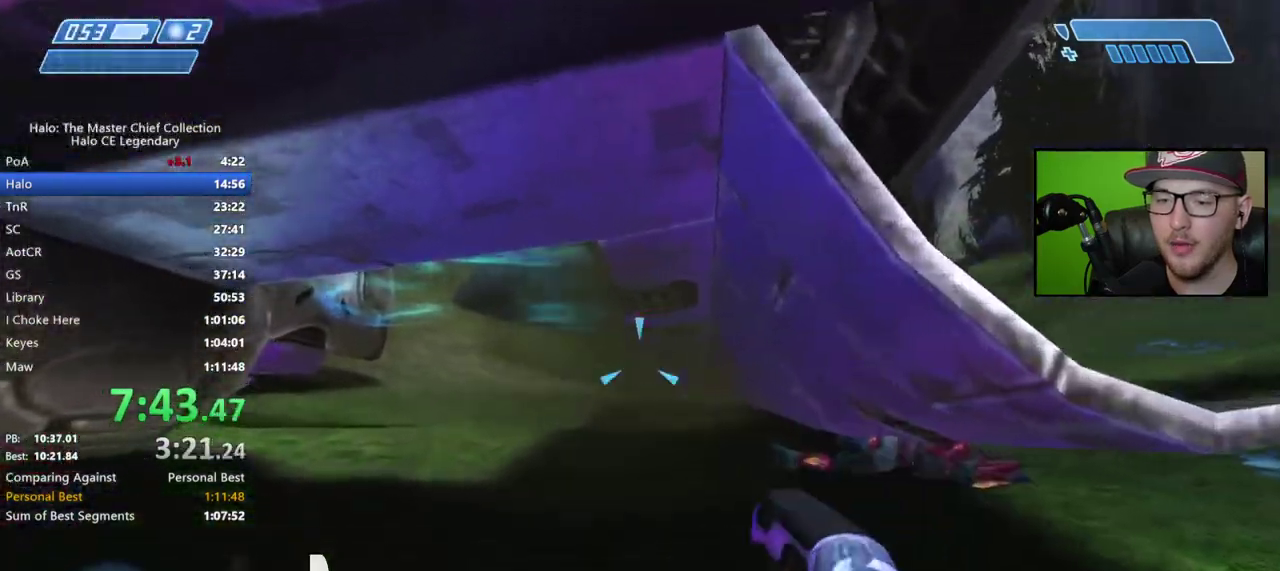
{"buttons": [], "right_stick": "center", "events": [[33, "R1", "up"], [83, "right_stick", "down-left"], [117, "R1", "down"], [133, "right_stick", "center"], [200, "R1", "up"], [217, "right_stick", "left"], [283, "R1", "down"], [300, "right_stick", "center"], [350, "R1", "up"], [433, "right_stick", "up-left"], [450, "R1", "down"], [500, "R1", "up"], [500, "right_stick", "center"]]}
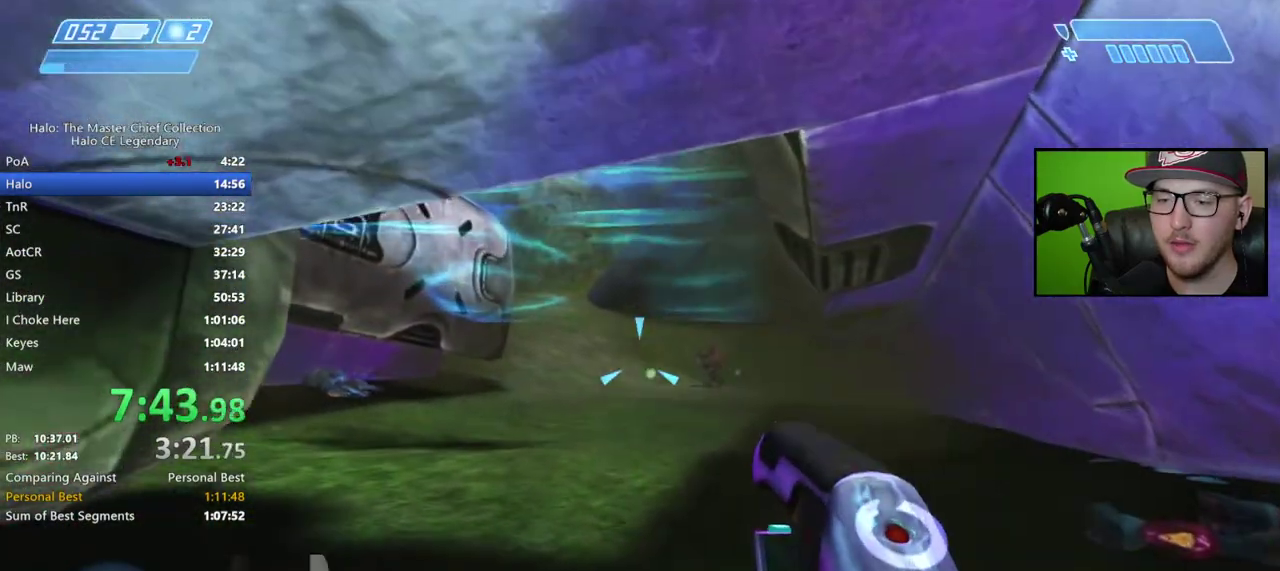
{"buttons": [], "right_stick": "center", "events": [[100, "R1", "down"], [183, "R1", "up"], [267, "R1", "down"], [267, "right_stick", "up-left"], [333, "R1", "up"], [367, "right_stick", "center"], [417, "R1", "down"], [483, "R1", "up"]]}
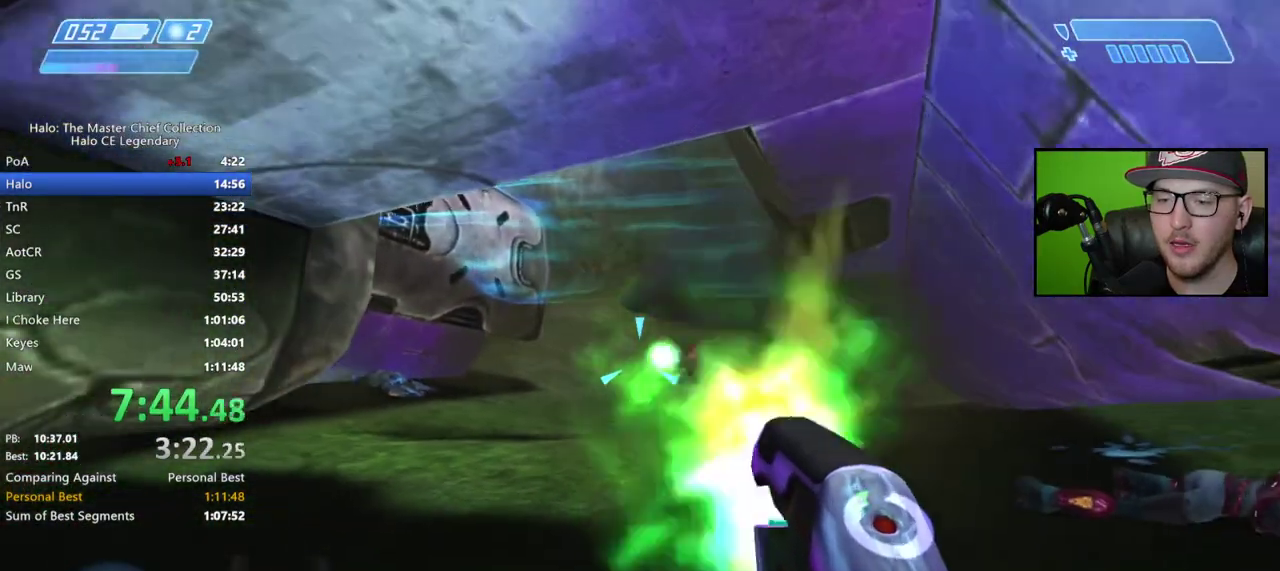
{"buttons": [], "right_stick": "center", "events": [[83, "R1", "down"], [150, "R1", "up"], [233, "R1", "down"], [317, "R1", "up"], [417, "R1", "down"], [483, "R1", "up"]]}
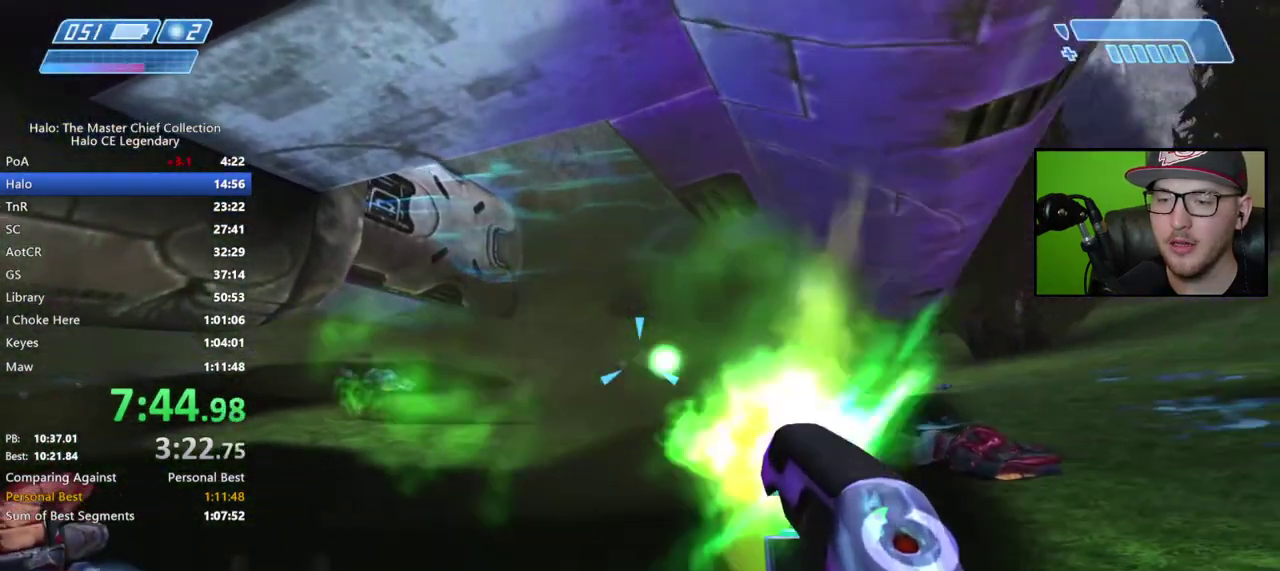
{"buttons": [], "right_stick": "center", "events": [[83, "R1", "down"], [150, "R1", "up"], [283, "Y", "down"], [367, "Y", "up"]]}
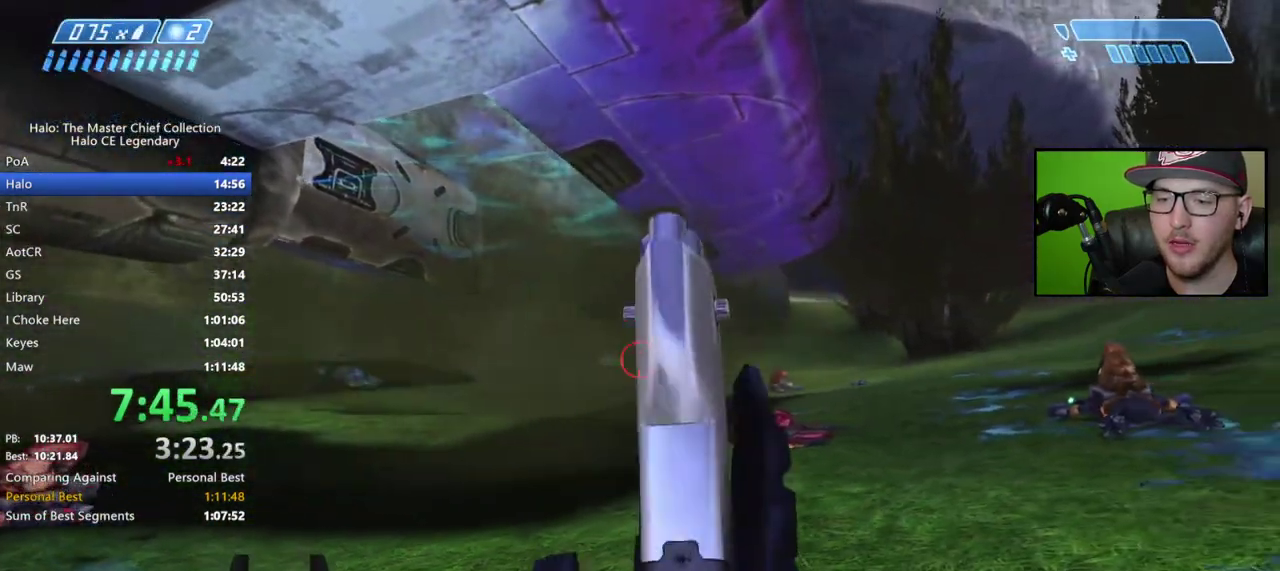
{"buttons": [], "right_stick": "center", "events": [[133, "right_stick", "up"], [467, "right_stick", "center"]]}
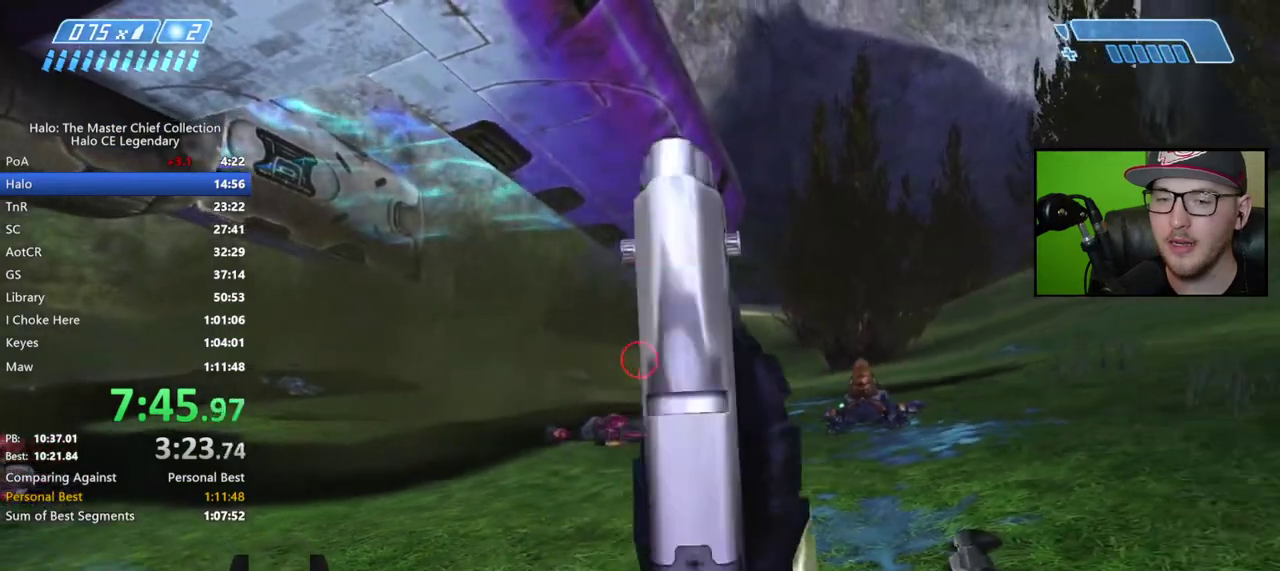
{"buttons": ["R1"], "right_stick": "down-right"}
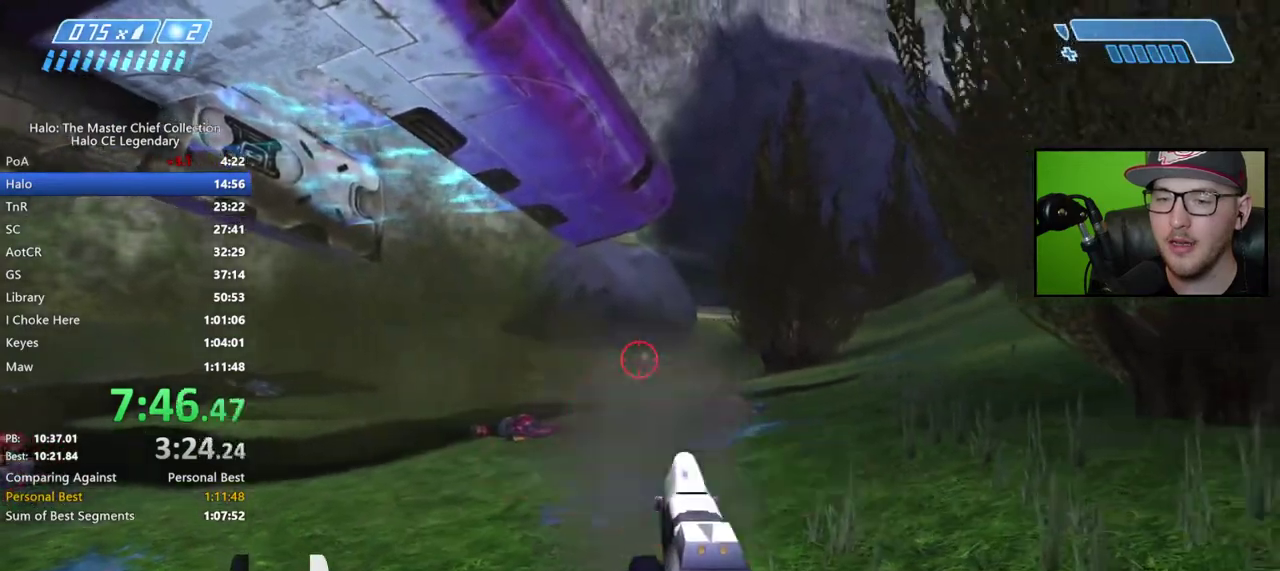
{"buttons": [], "right_stick": "up"}
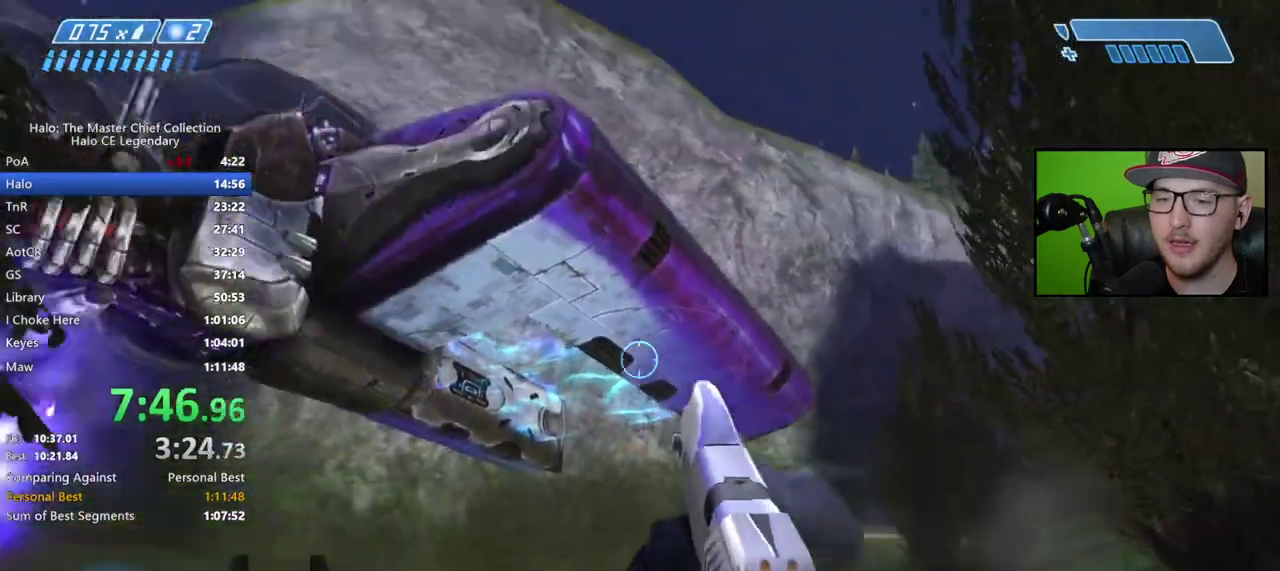
{"buttons": [], "right_stick": "center", "events": [[33, "right_stick", "up-left"], [200, "right_stick", "center"], [300, "X", "down"], [367, "X", "up"], [417, "X", "down"], [467, "X", "up"]]}
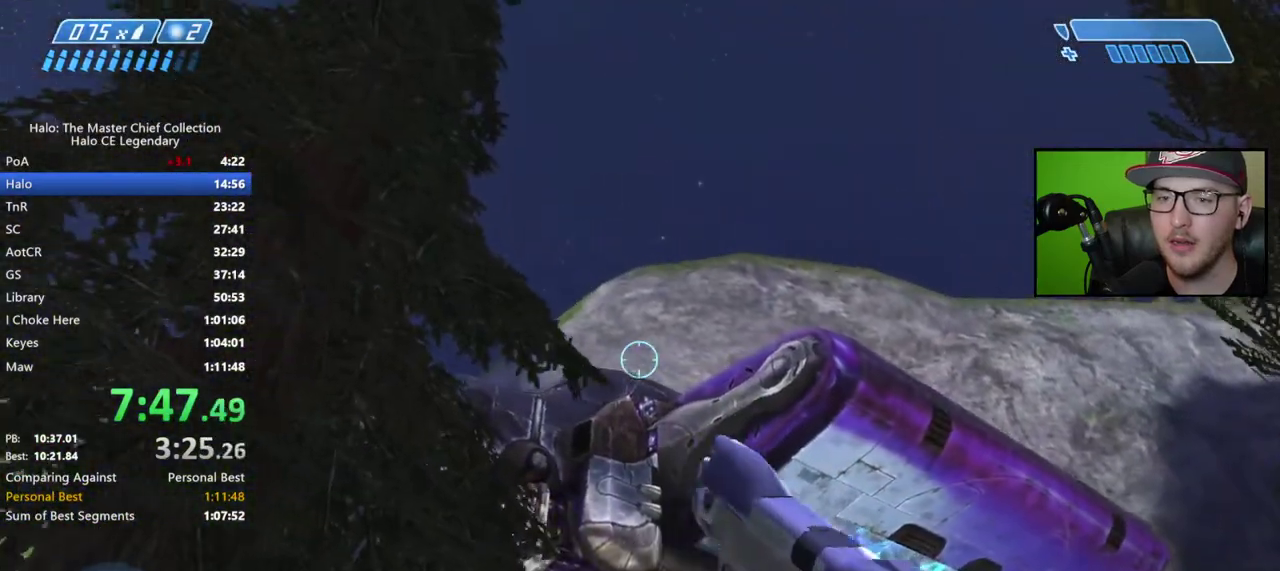
{"buttons": [], "right_stick": "left", "events": [[50, "Y", "down"], [133, "Y", "up"], [367, "right_stick", "left"]]}
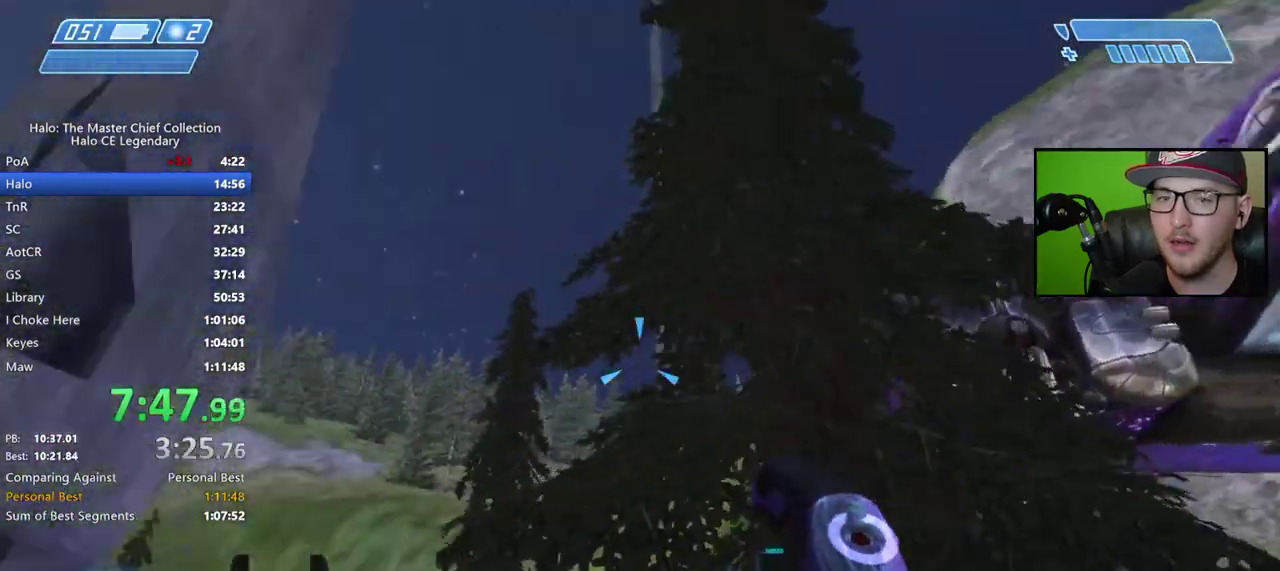
{"buttons": [], "right_stick": "center", "events": [[217, "right_stick", "down-left"], [433, "right_stick", "center"]]}
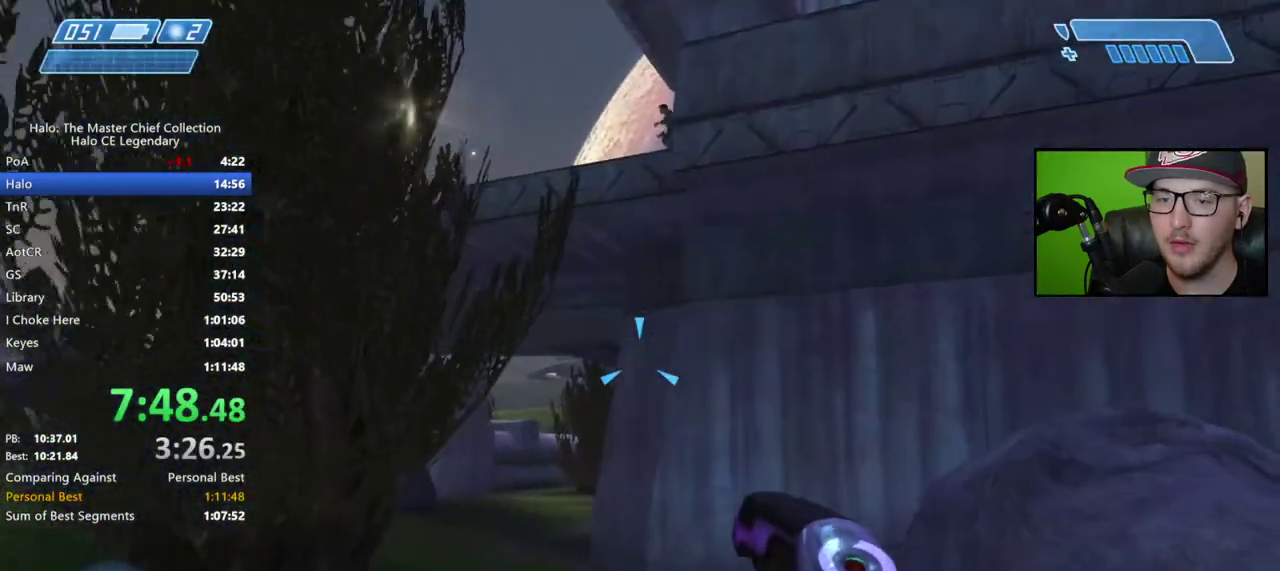
{"buttons": [], "right_stick": "center", "events": [[133, "right_stick", "down-left"], [317, "right_stick", "center"]]}
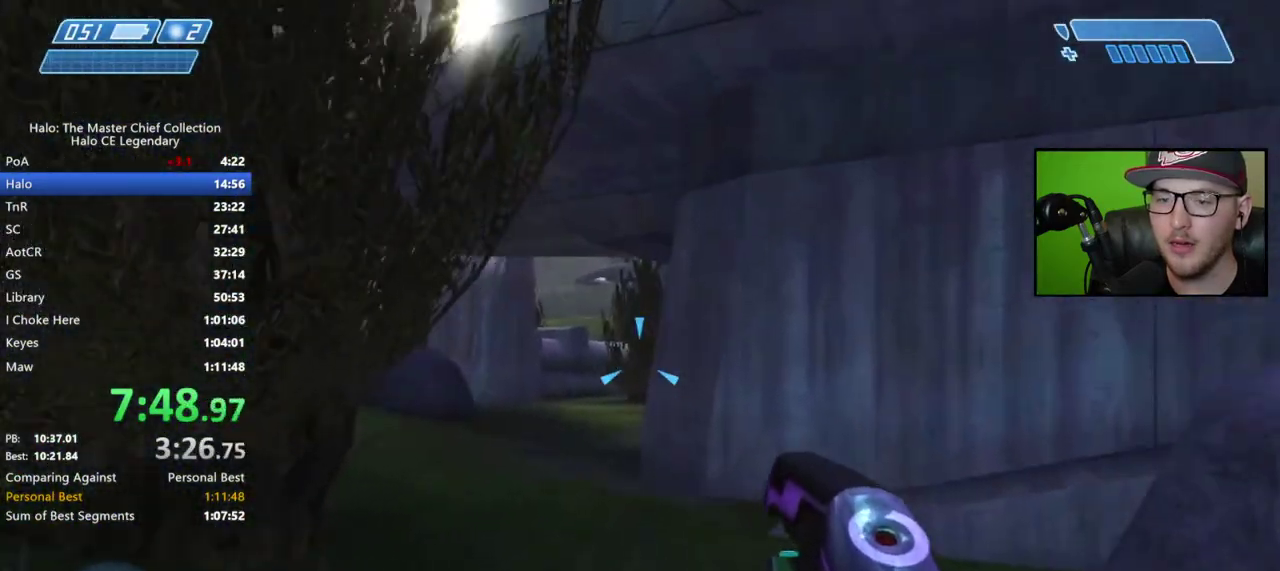
{"buttons": [], "right_stick": "center", "events": []}
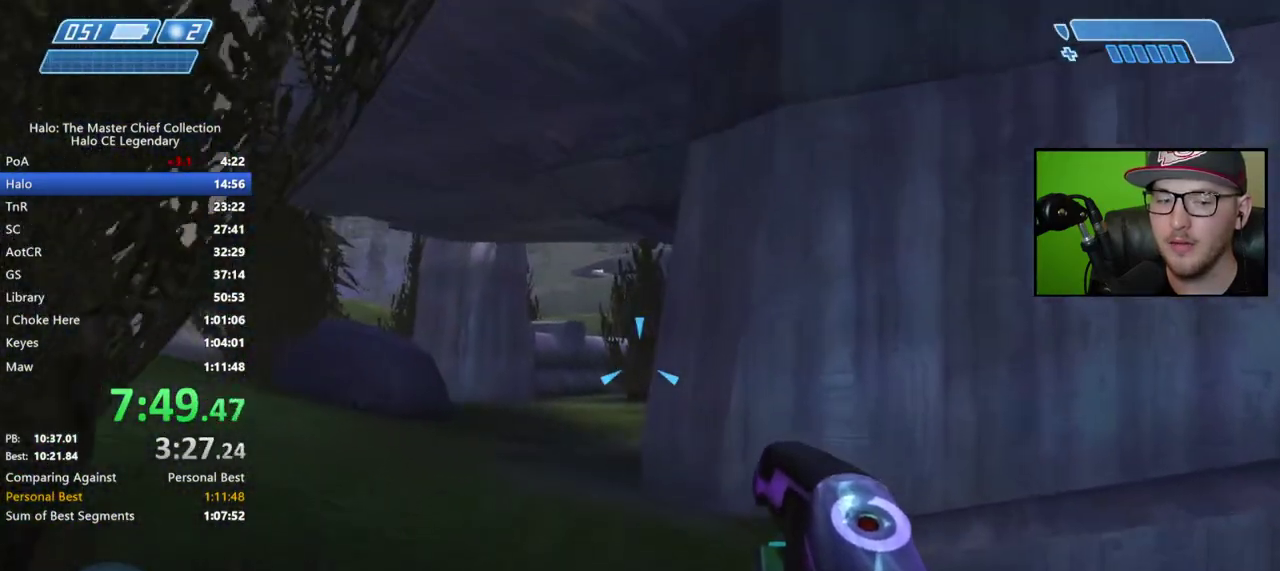
{"buttons": [], "right_stick": "center", "events": [[100, "right_stick", "left"], [283, "right_stick", "center"], [417, "B", "down"], [467, "B", "up"]]}